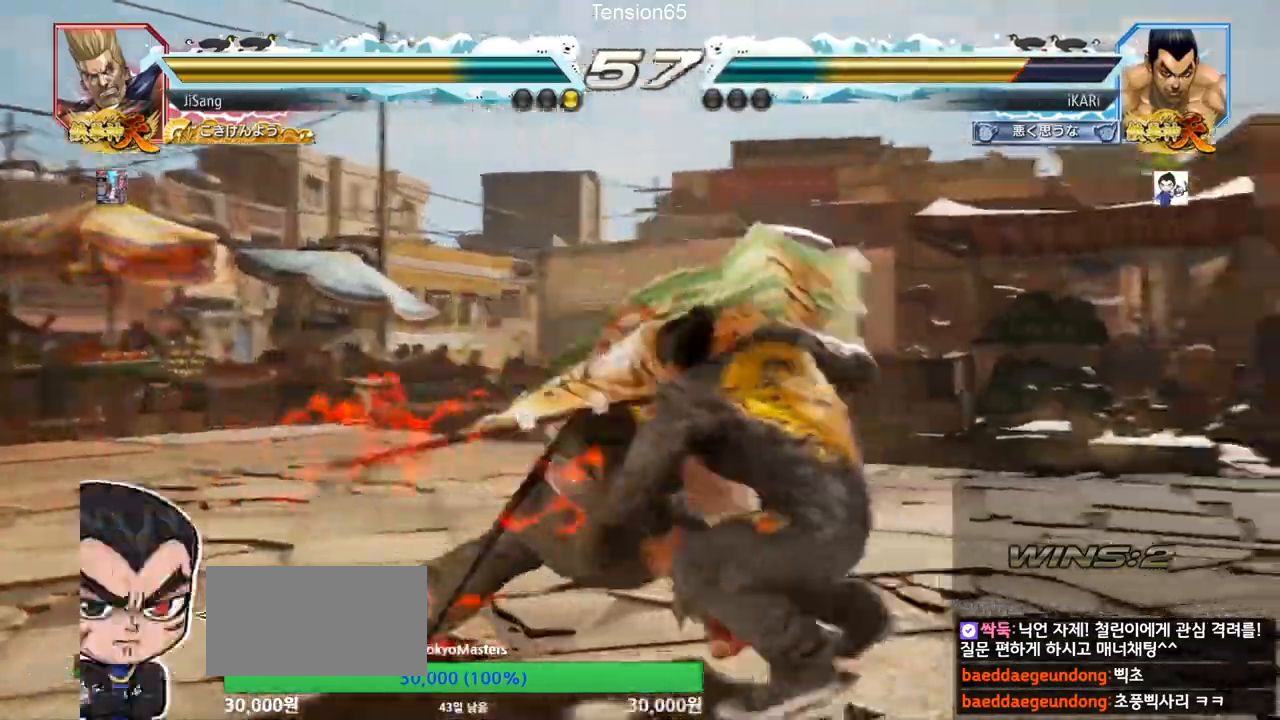
Gameplay with a controller (arcade stick); each line is a JSON object with the inputs held at the frame after it. "events" lists button and stick changes between this image and that frame as [ms after this image, input, new state], when the widget could be followed in between. Not read: L3 R3.
{"buttons": [], "left_stick": "center", "events": [[100, "TRIANGLE", "down"], [167, "TRIANGLE", "up"], [167, "left_stick", "center"]]}
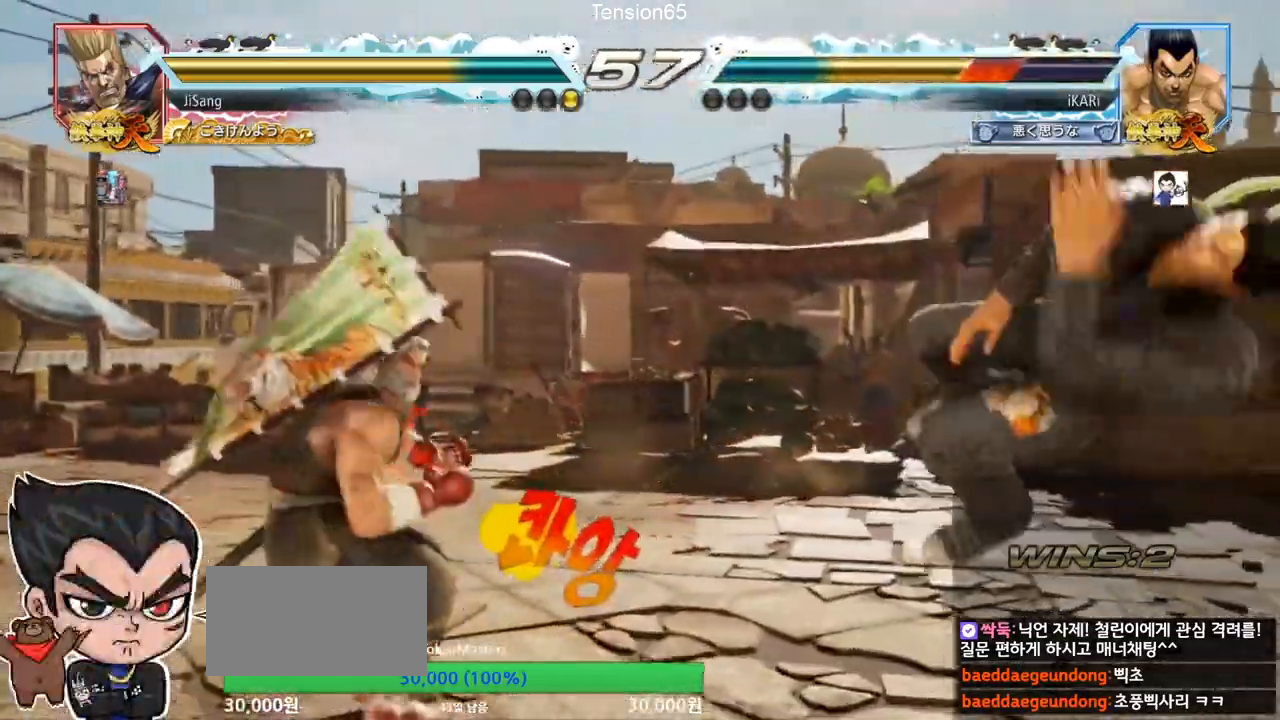
{"buttons": [], "left_stick": "center", "events": []}
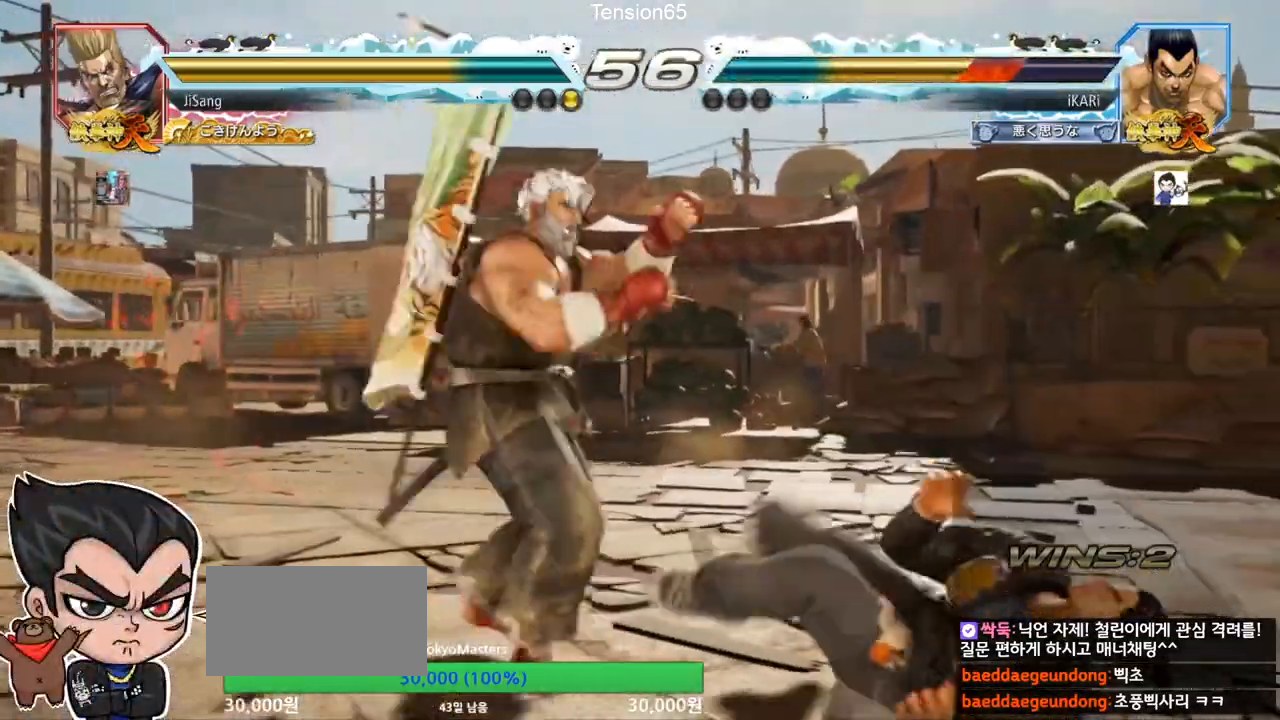
{"buttons": [], "left_stick": "center", "events": []}
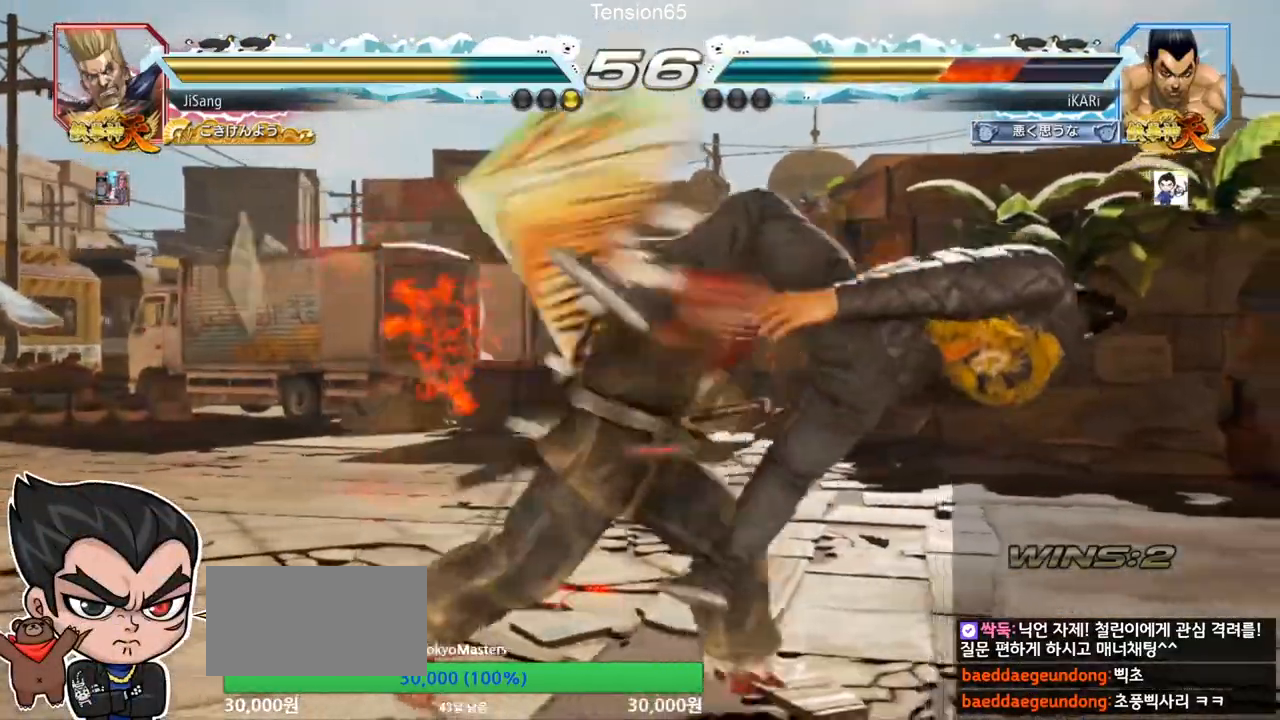
{"buttons": [], "left_stick": "center", "events": [[234, "R2", "down"], [284, "R2", "up"]]}
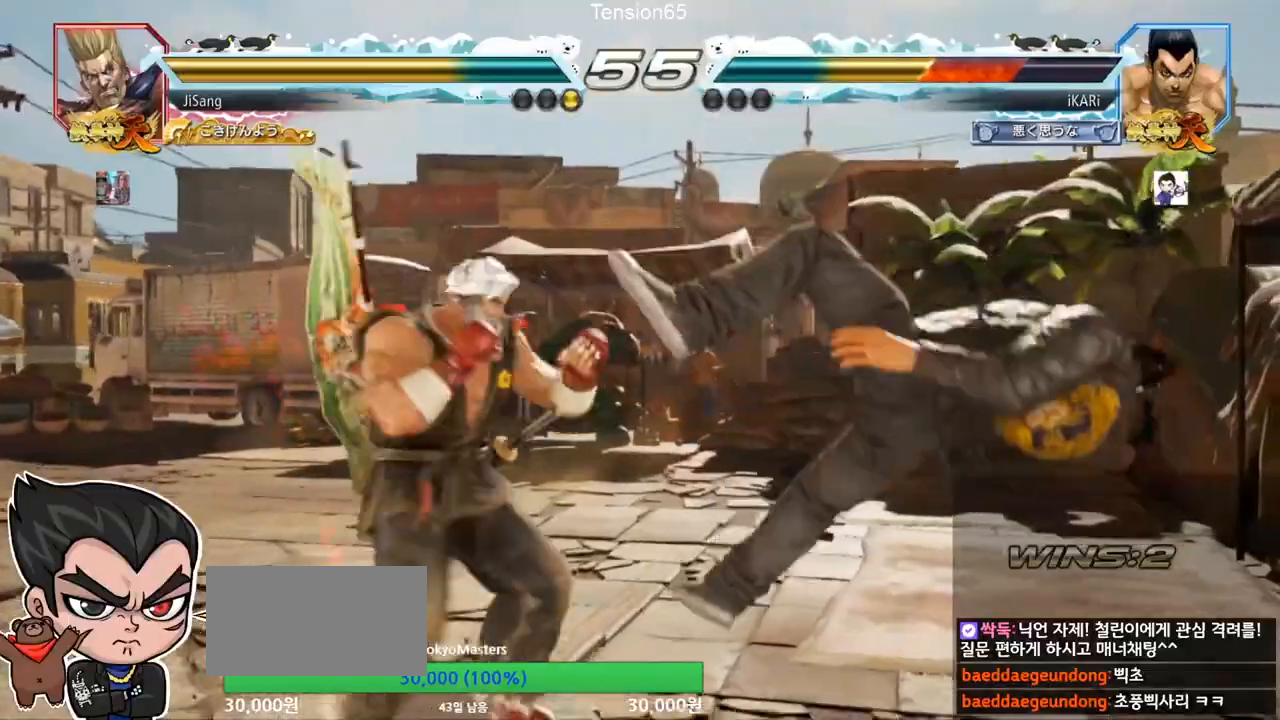
{"buttons": [], "left_stick": "center", "events": []}
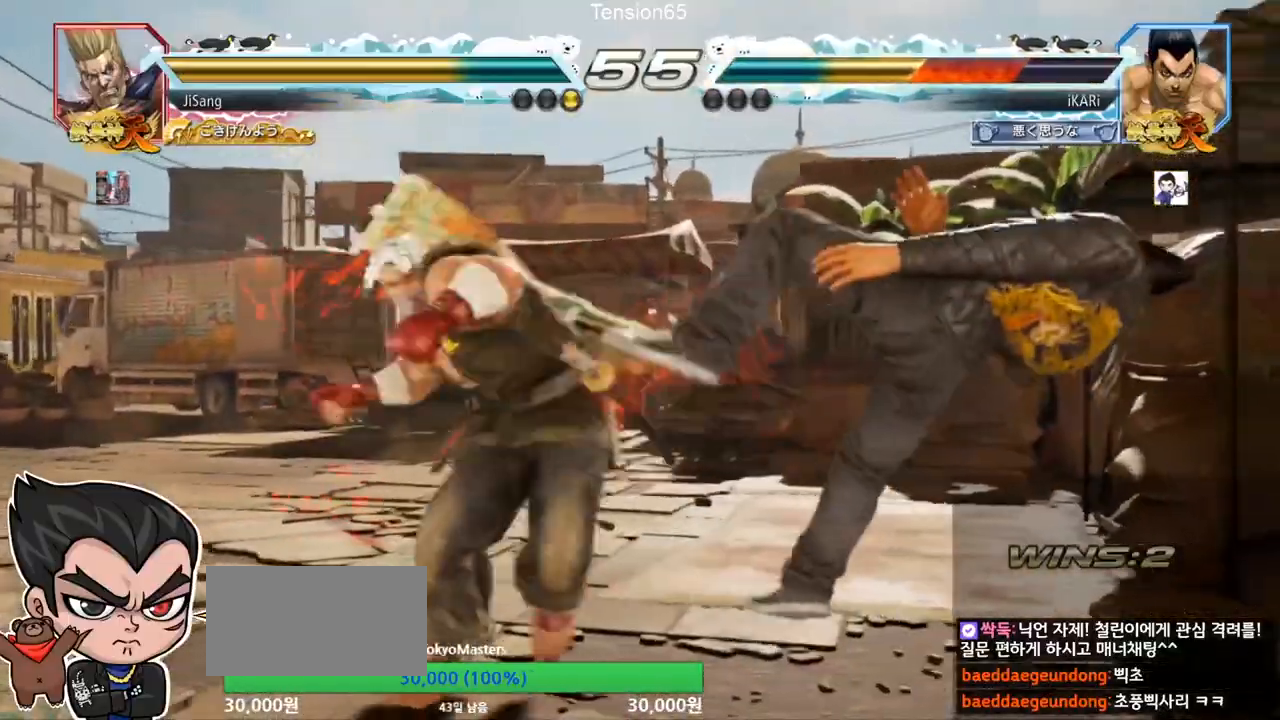
{"buttons": ["CROSS"], "left_stick": "center", "events": [[384, "CROSS", "down"]]}
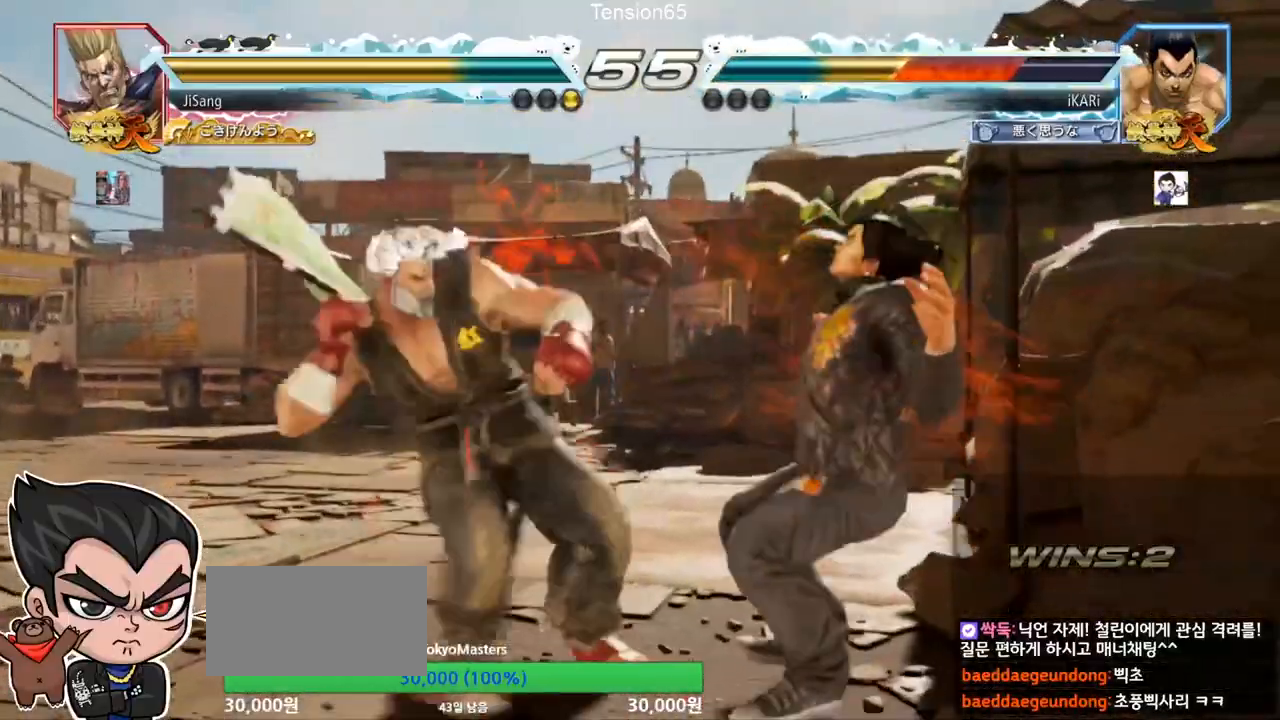
{"buttons": [], "left_stick": "center", "events": [[34, "CROSS", "up"], [117, "CROSS", "down"], [234, "CROSS", "up"]]}
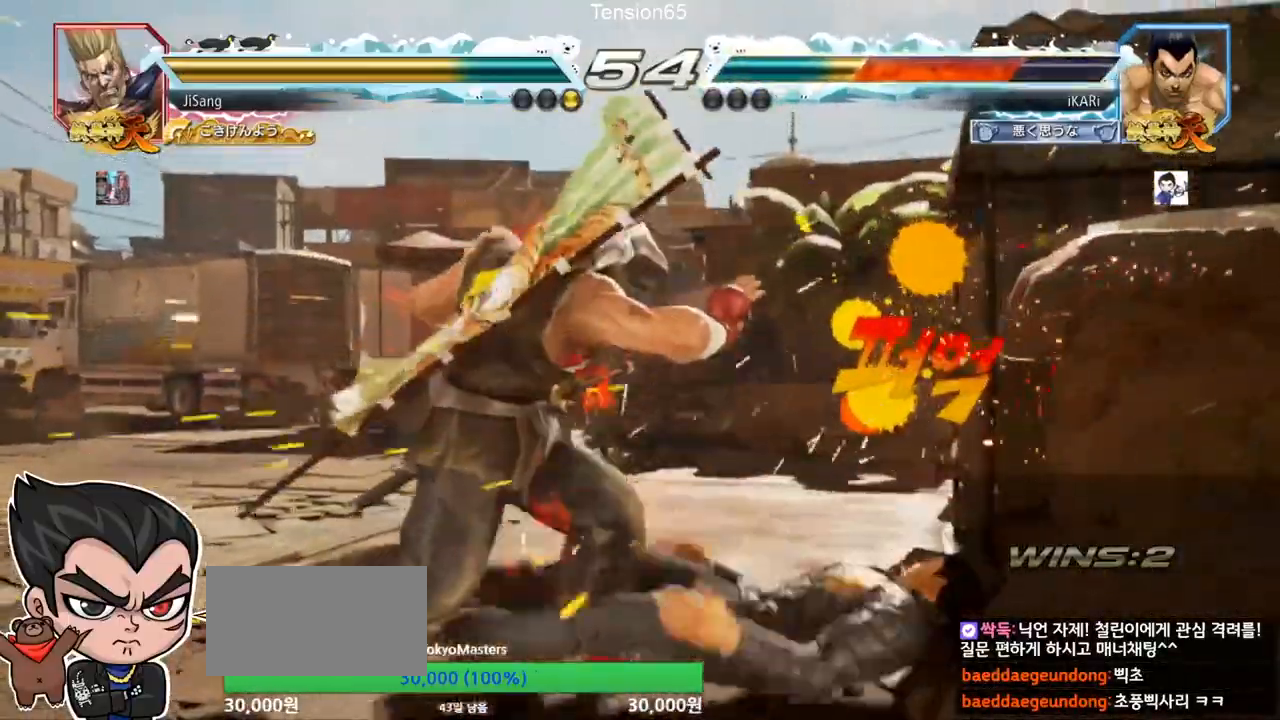
{"buttons": [], "left_stick": "down", "events": [[117, "left_stick", "down"], [133, "SQUARE", "down"], [183, "SQUARE", "up"], [217, "SQUARE", "down"], [267, "SQUARE", "up"]]}
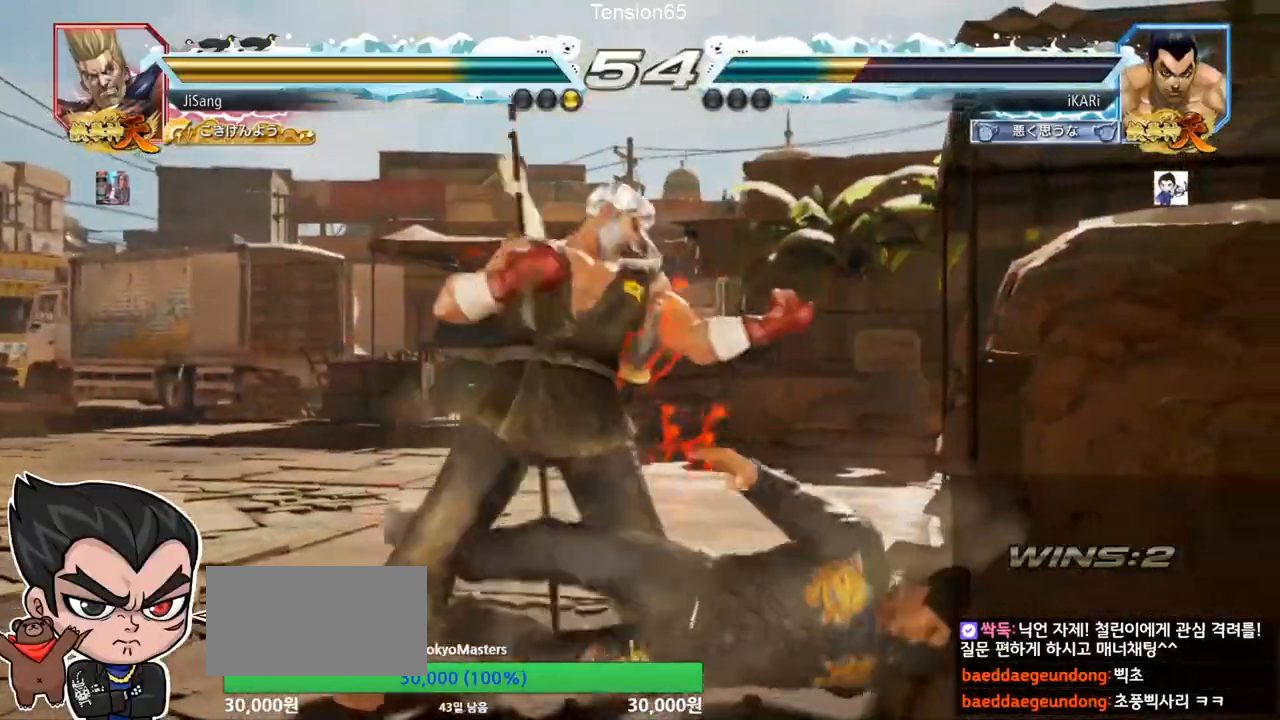
{"buttons": [], "left_stick": "down", "events": []}
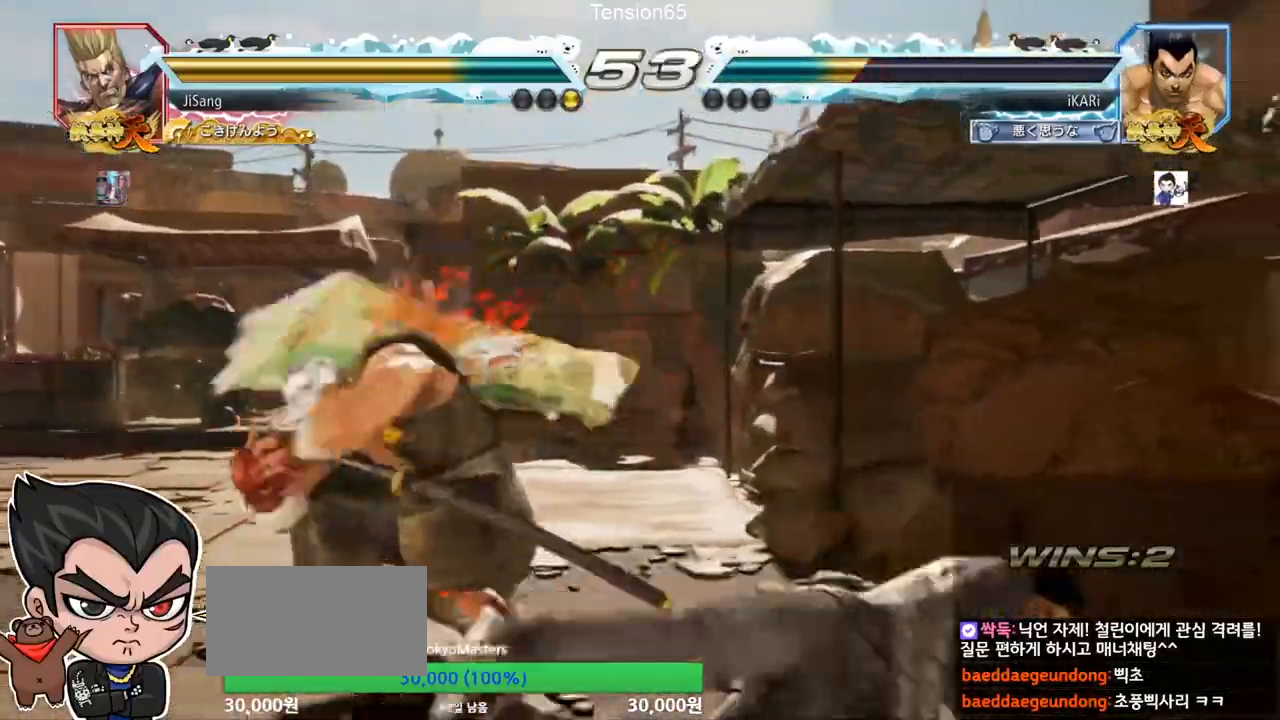
{"buttons": [], "left_stick": "center", "events": [[33, "left_stick", "right"], [500, "left_stick", "center"]]}
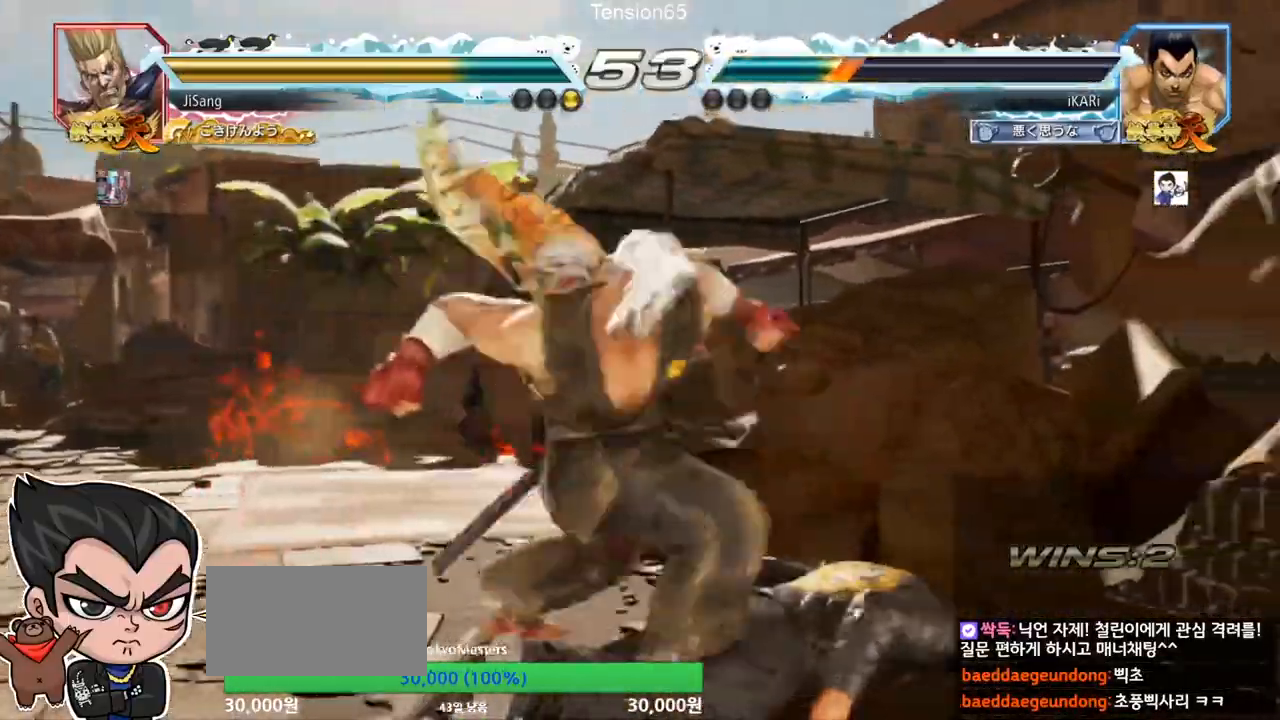
{"buttons": [], "left_stick": "center", "events": [[117, "CROSS", "down"], [184, "CROSS", "up"], [217, "TRIANGLE", "down"], [301, "TRIANGLE", "up"]]}
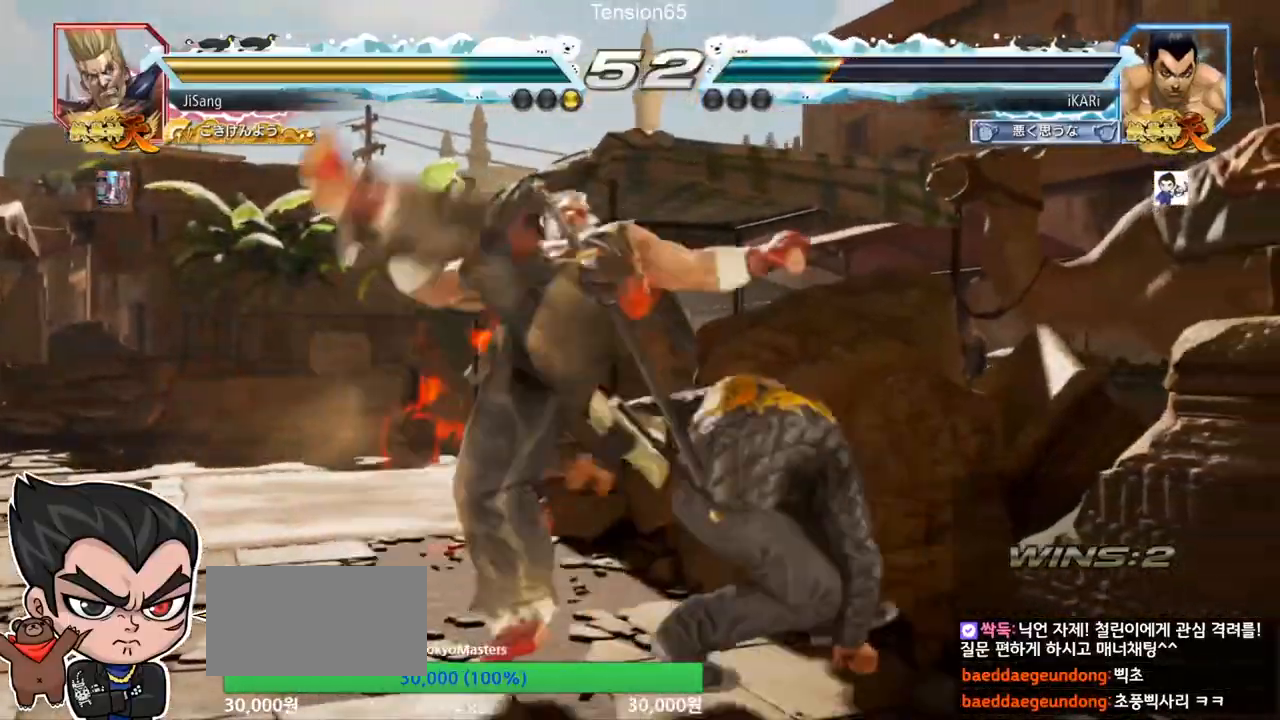
{"buttons": [], "left_stick": "center", "events": []}
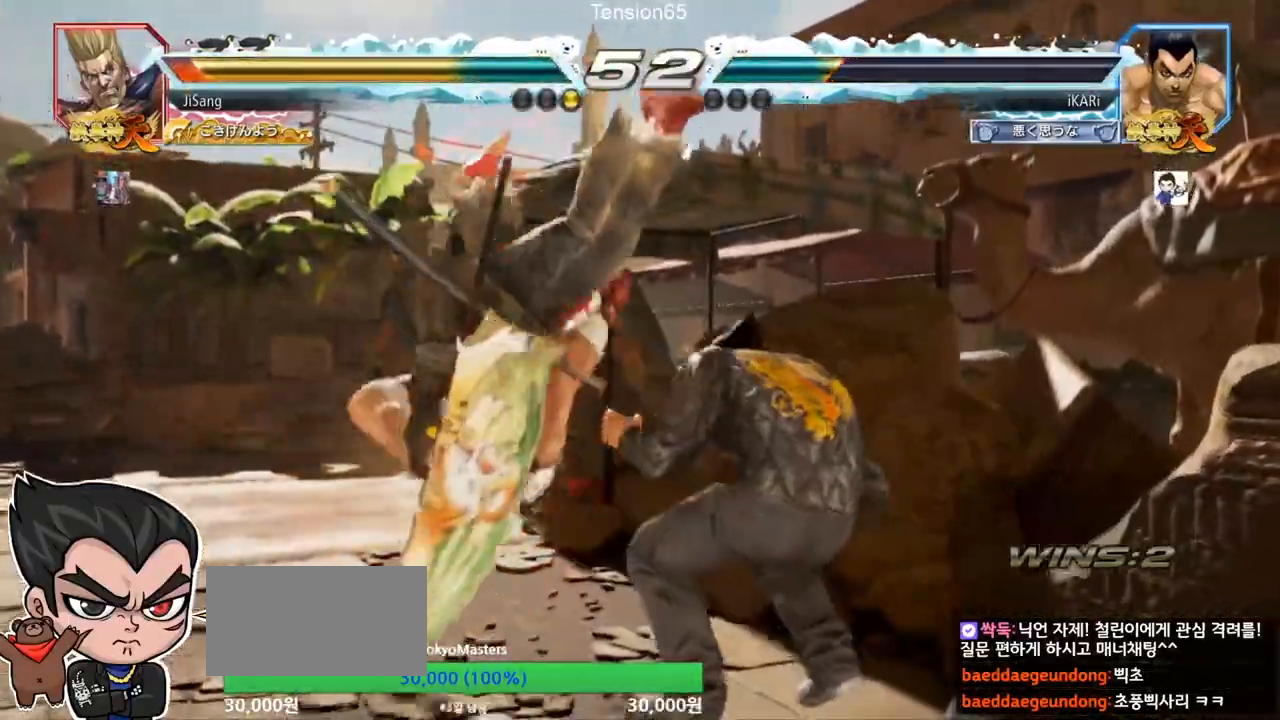
{"buttons": [], "left_stick": "center", "events": [[184, "left_stick", "left"], [251, "left_stick", "down"], [267, "TRIANGLE", "down"], [301, "TRIANGLE", "up"], [317, "left_stick", "center"]]}
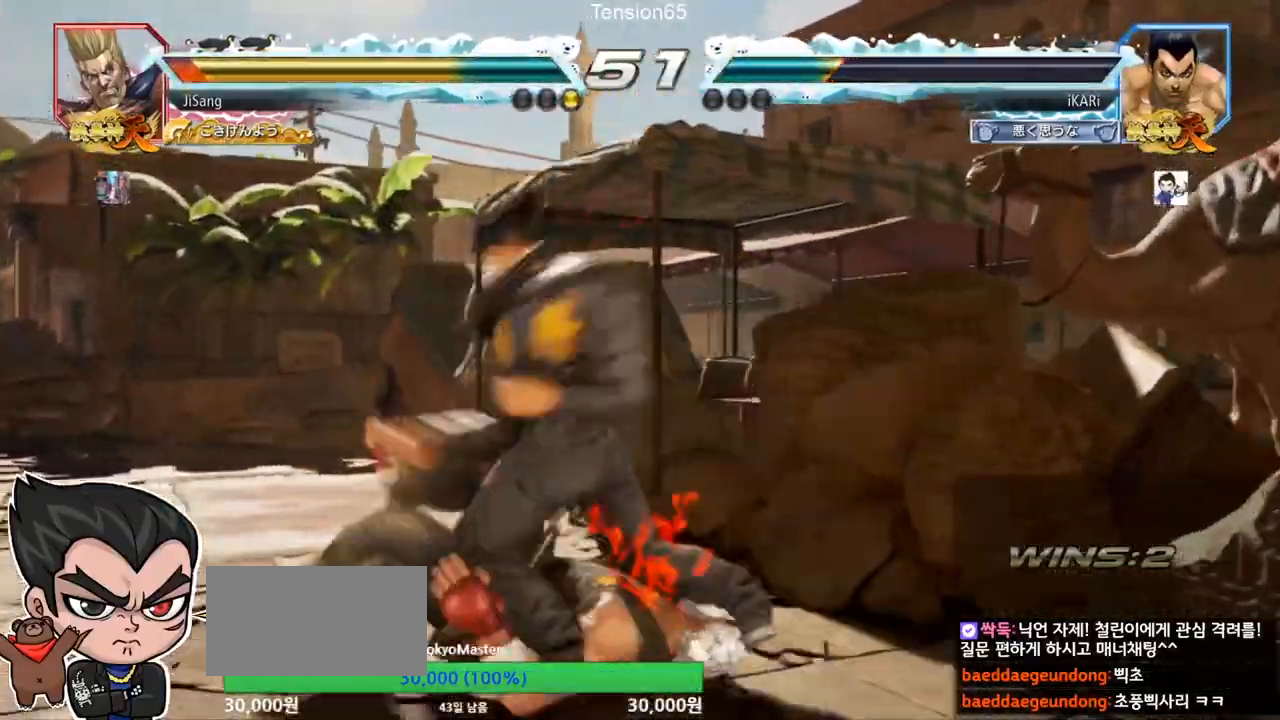
{"buttons": [], "left_stick": "down-left", "events": [[83, "left_stick", "left"], [183, "left_stick", "down-left"], [233, "CROSS", "down"], [267, "CROSS", "up"], [317, "CROSS", "down"], [400, "CROSS", "up"]]}